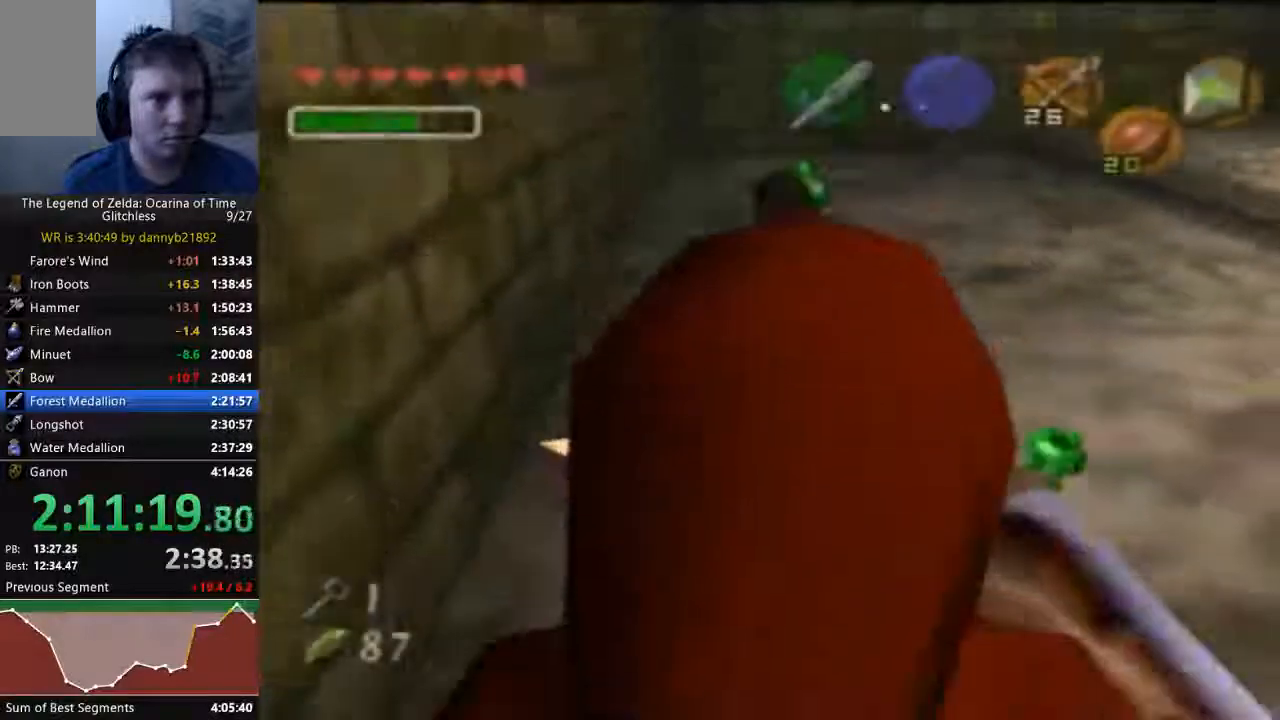
Gameplay with a controller (Nintendo layout); each line is a JSON object with the inputs held at the frame after it (dt_ms = milliseconds from this image to that frame). "events" lists button and stick changes between this image and that frame as [ms after this image, input, new state], when the widget could be followed in between. Not read: C_LEFT L3 R3 START Z.
{"dt_ms": 500, "buttons": [], "left_stick": "up-right", "events": [[467, "left_stick", "up-right"]]}
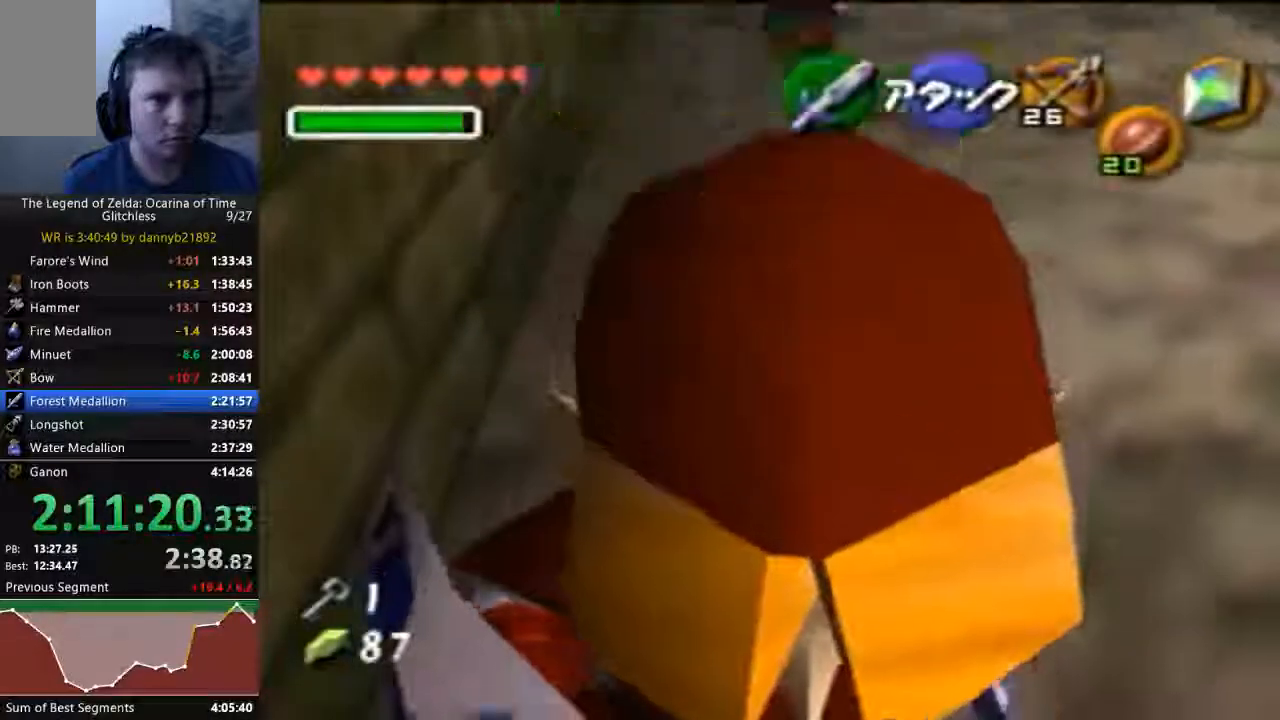
{"dt_ms": 500, "buttons": [], "left_stick": "up", "events": [[300, "A", "down"], [300, "left_stick", "up"], [433, "A", "up"]]}
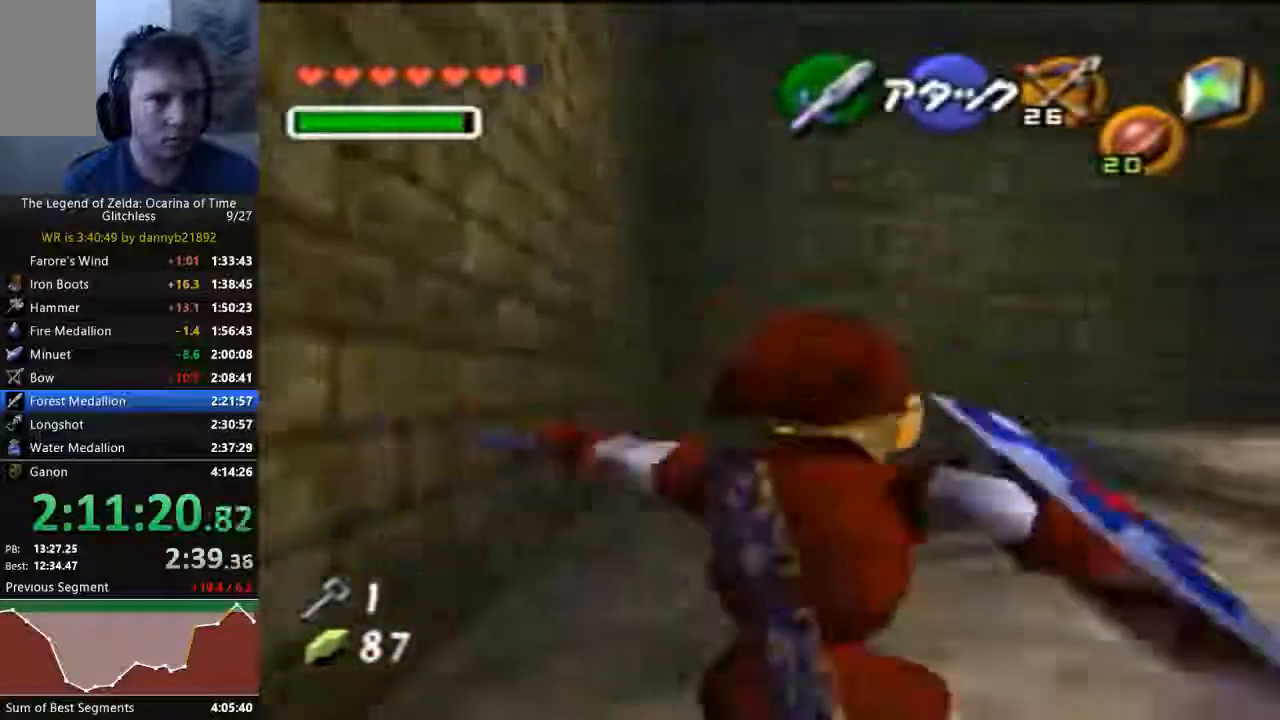
{"dt_ms": 500, "buttons": [], "left_stick": "up-left", "events": [[467, "left_stick", "up-left"]]}
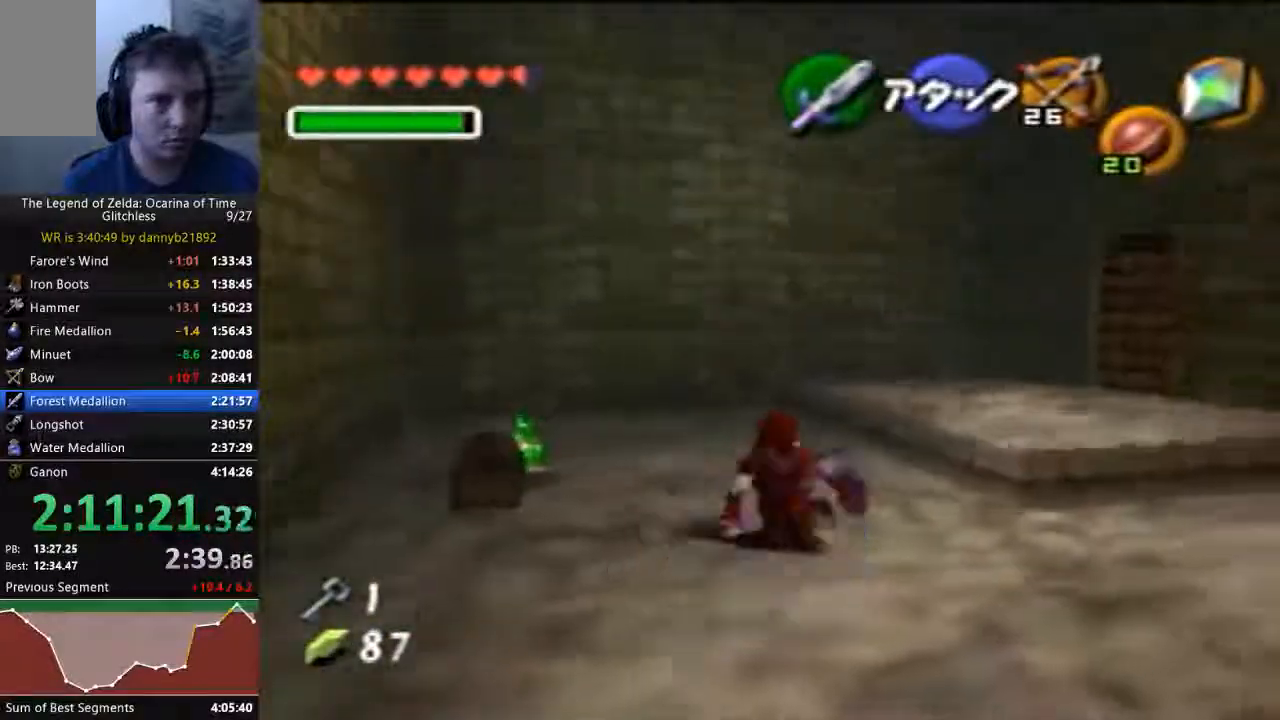
{"dt_ms": 500, "buttons": [], "left_stick": "up-left", "events": []}
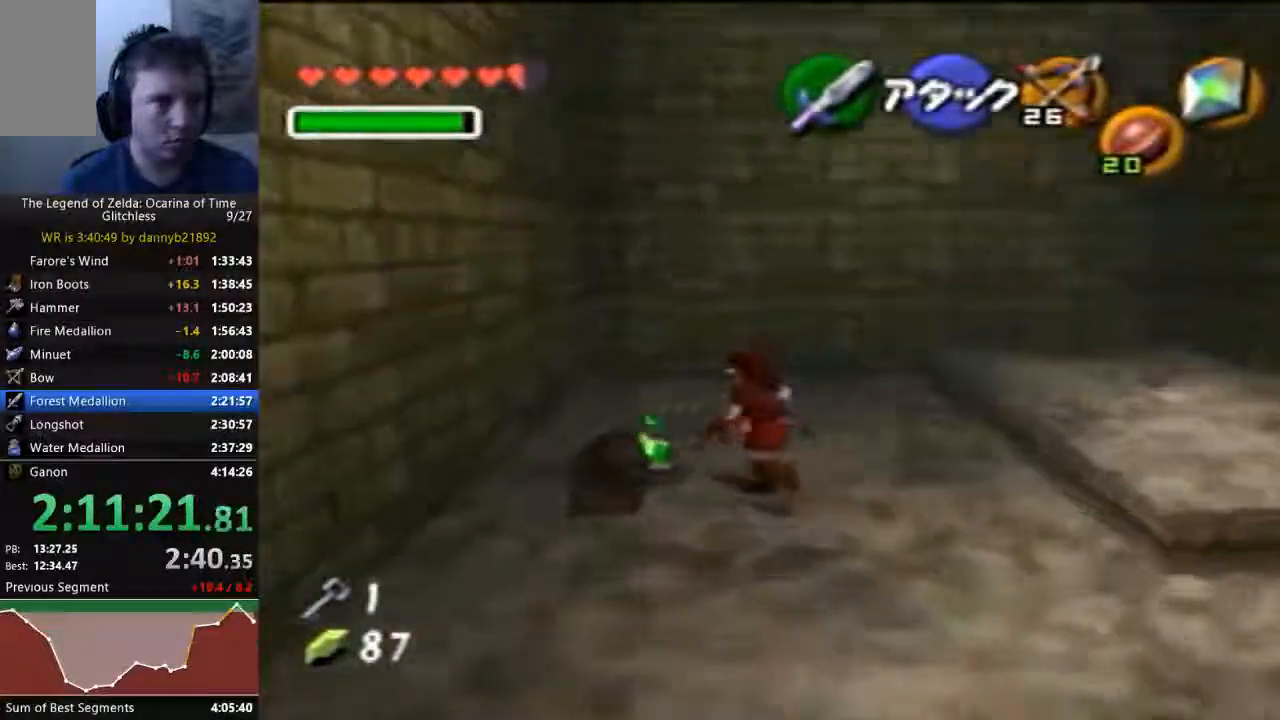
{"dt_ms": 500, "buttons": [], "left_stick": "down", "events": [[67, "left_stick", "center"], [433, "left_stick", "down"]]}
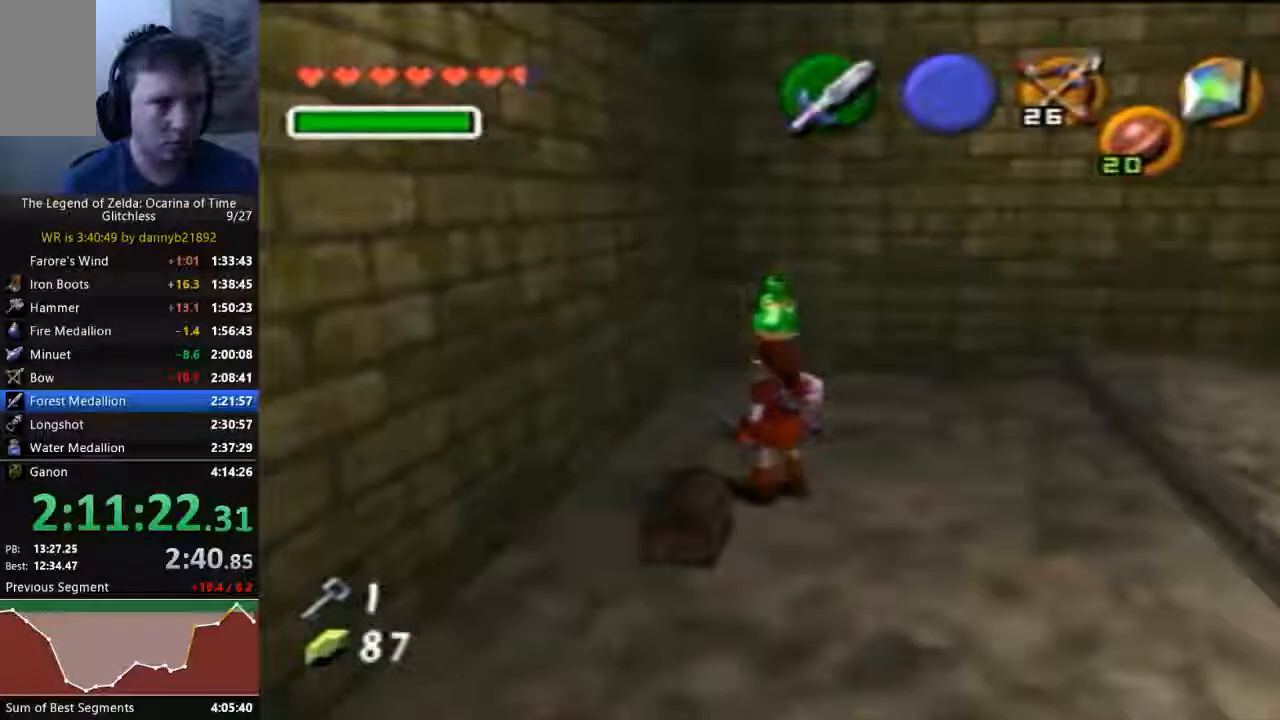
{"dt_ms": 1000, "buttons": [], "left_stick": "center", "events": [[300, "left_stick", "center"], [500, "left_stick", "left"], [700, "A", "down"], [700, "left_stick", "center"], [800, "A", "up"], [867, "A", "down"], [967, "A", "up"]]}
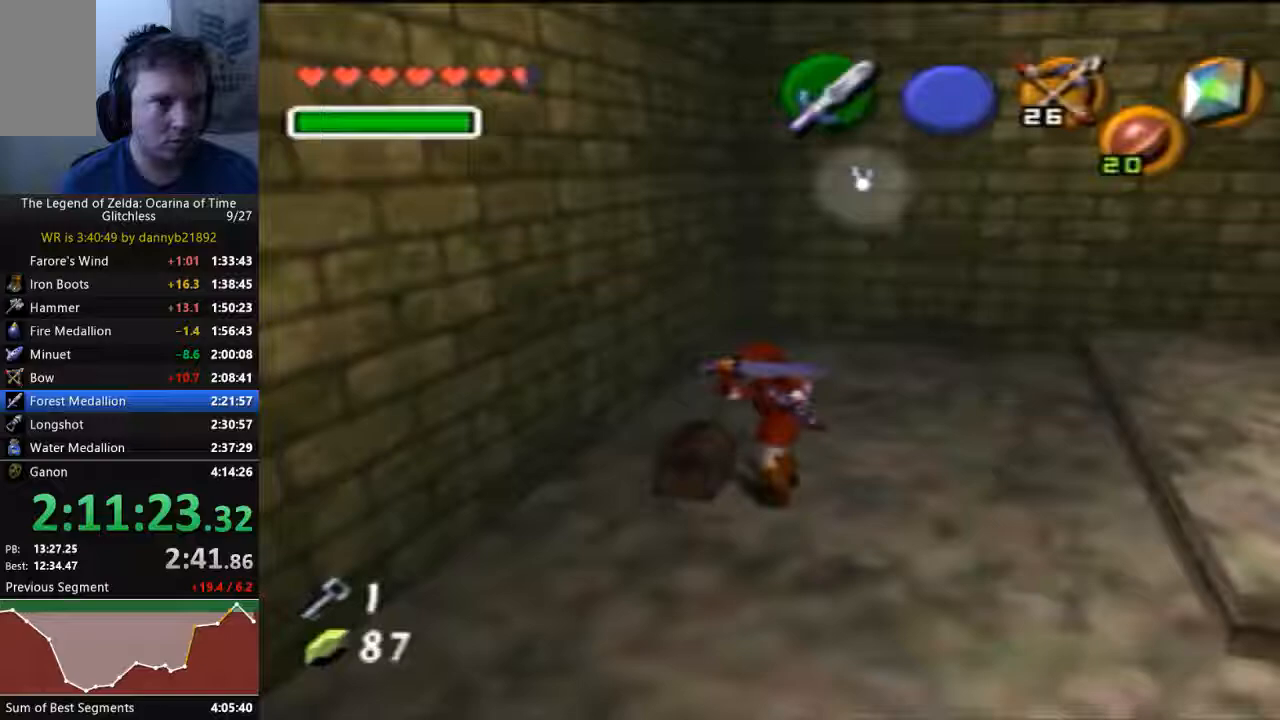
{"dt_ms": 500, "buttons": ["A"], "left_stick": "center", "events": [[33, "A", "down"], [100, "A", "up"], [200, "A", "down"], [300, "A", "up"], [367, "A", "down"], [433, "A", "up"], [500, "A", "down"]]}
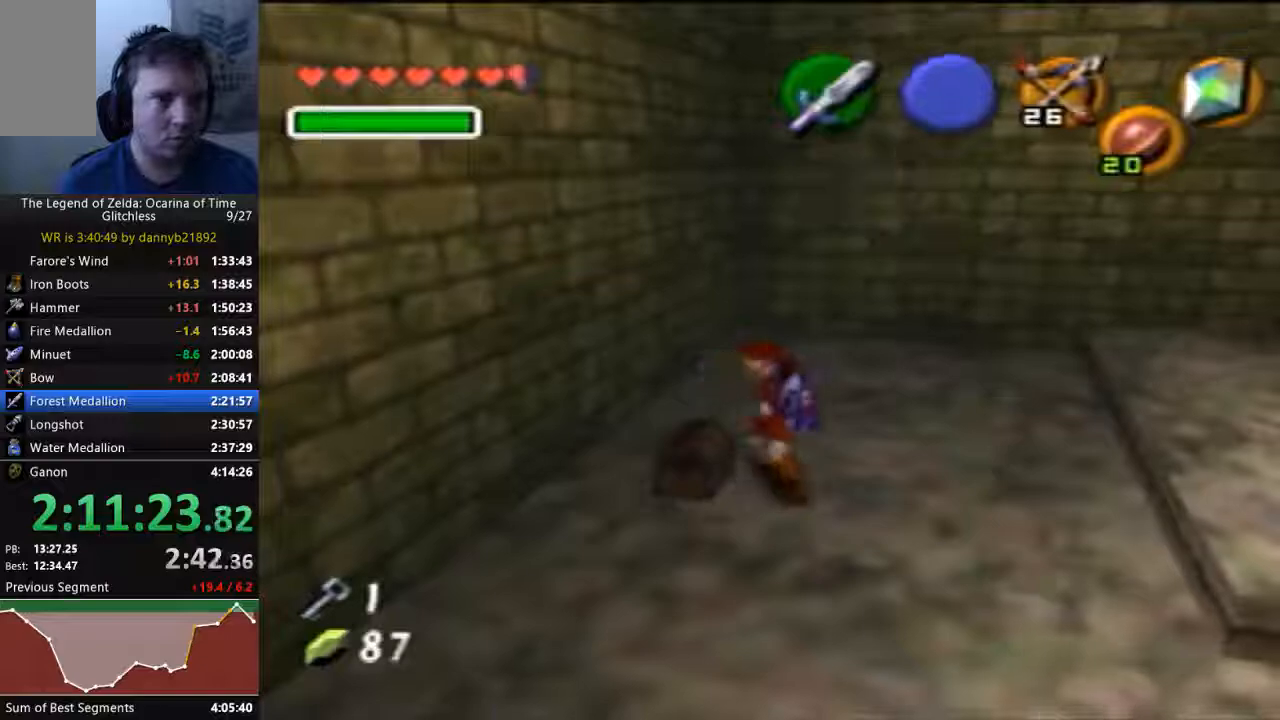
{"dt_ms": 500, "buttons": ["B"], "left_stick": "center", "events": [[100, "B", "down"], [133, "A", "up"], [233, "A", "down"], [233, "B", "up"], [333, "A", "up"], [333, "B", "down"], [433, "A", "down"], [500, "A", "up"]]}
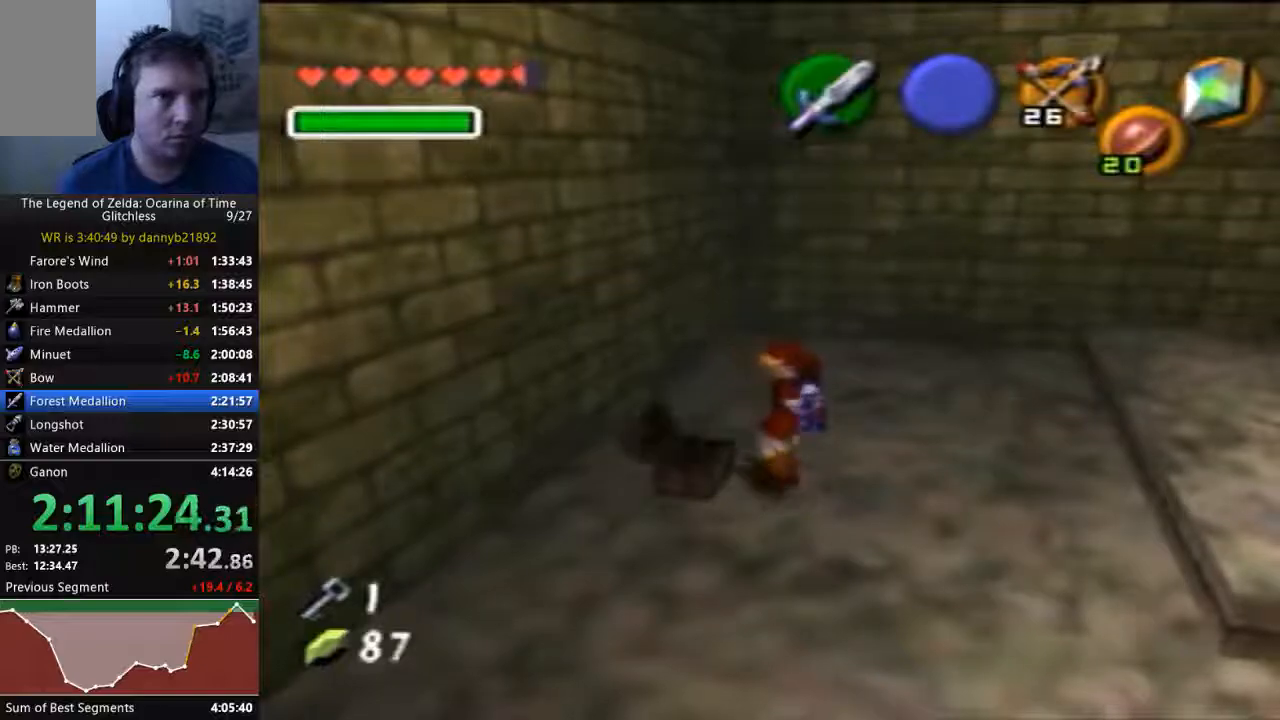
{"dt_ms": 500, "buttons": ["A"], "left_stick": "center", "events": [[67, "B", "up"], [100, "A", "down"], [200, "A", "up"], [200, "B", "down"], [267, "A", "down"], [267, "B", "up"], [400, "B", "down"], [467, "B", "up"]]}
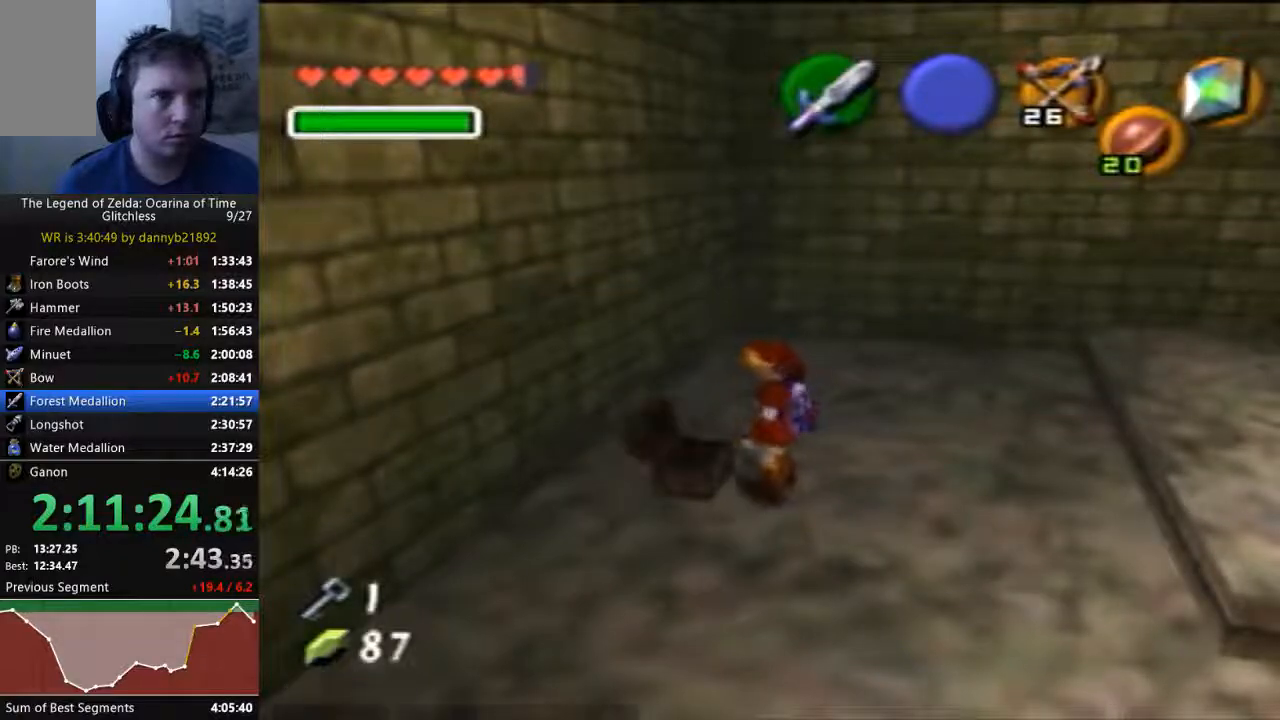
{"dt_ms": 500, "buttons": ["B"], "left_stick": "center", "events": [[33, "A", "up"], [67, "B", "down"], [133, "A", "down"], [167, "B", "up"], [233, "A", "up"], [300, "B", "down"], [333, "A", "down"], [400, "A", "up"], [400, "B", "up"], [467, "B", "down"]]}
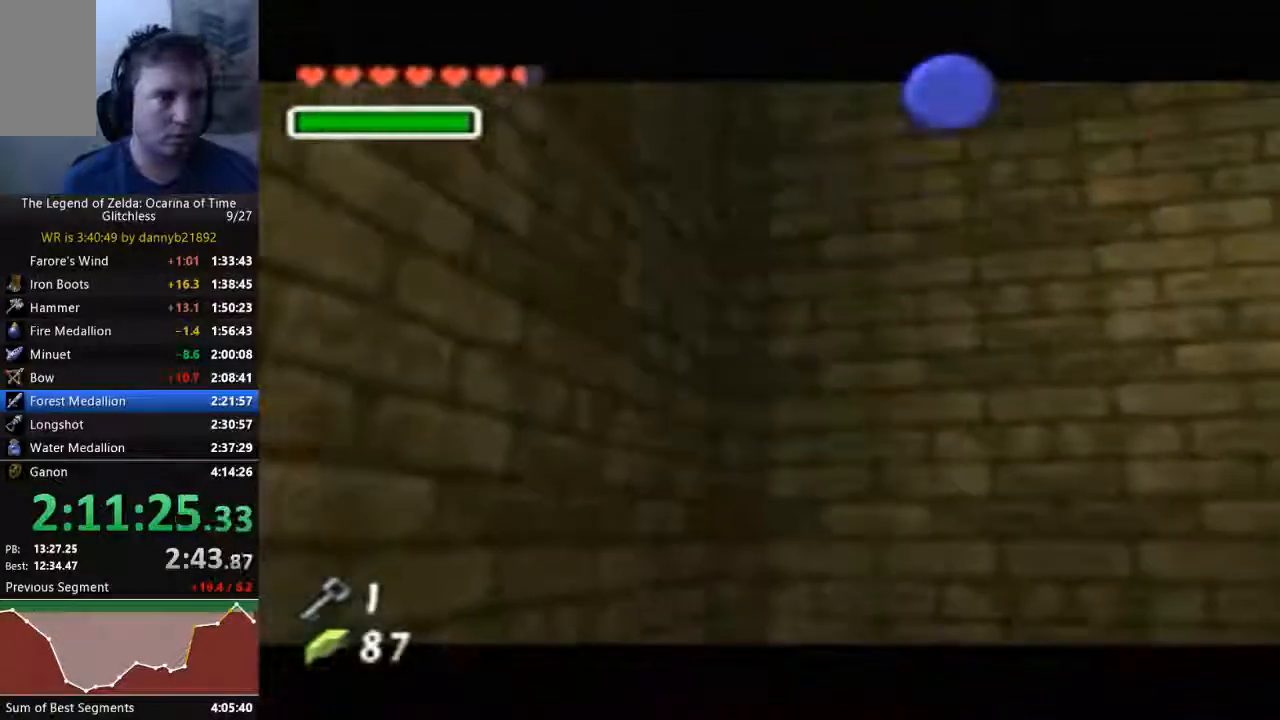
{"dt_ms": 500, "buttons": ["A"], "left_stick": "center", "events": [[33, "A", "down"], [67, "B", "up"], [133, "A", "up"], [233, "B", "down"], [267, "A", "down"], [333, "A", "up"], [333, "B", "up"], [467, "A", "down"]]}
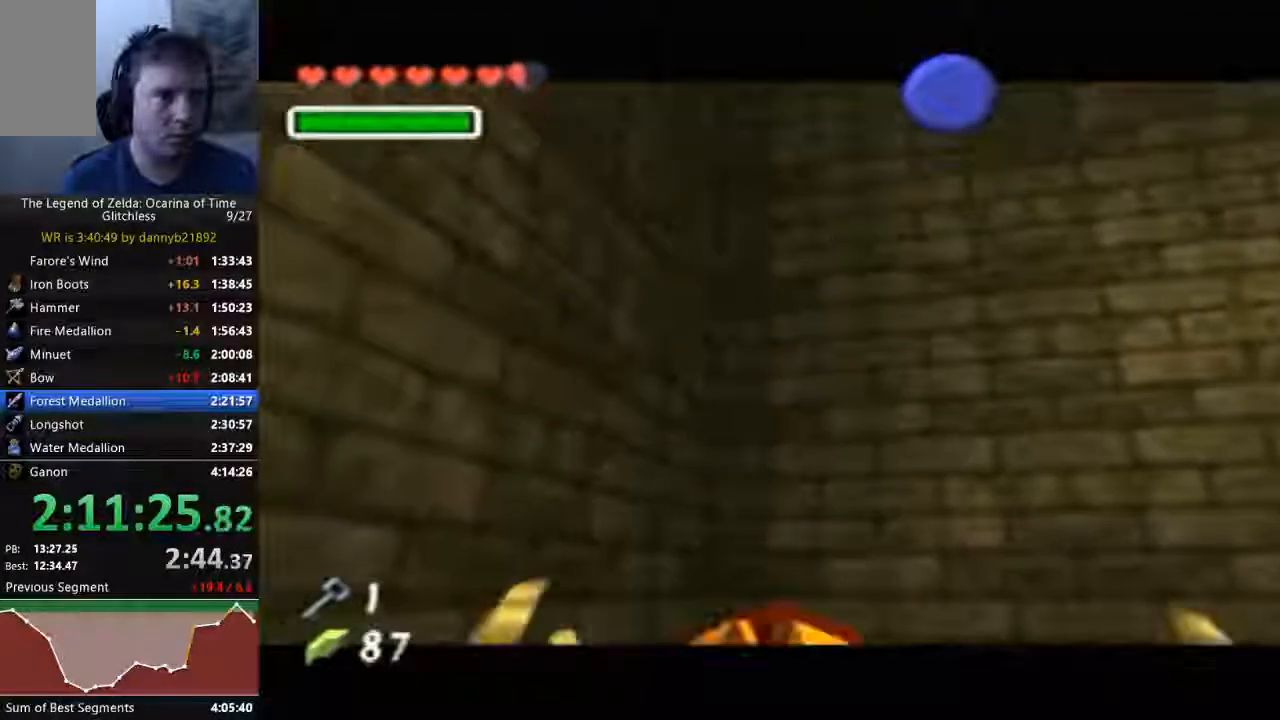
{"dt_ms": 500, "buttons": ["B"], "left_stick": "center", "events": [[33, "A", "up"], [67, "B", "down"], [167, "A", "down"], [167, "B", "up"], [267, "A", "up"], [333, "B", "down"], [400, "B", "up"], [500, "B", "down"]]}
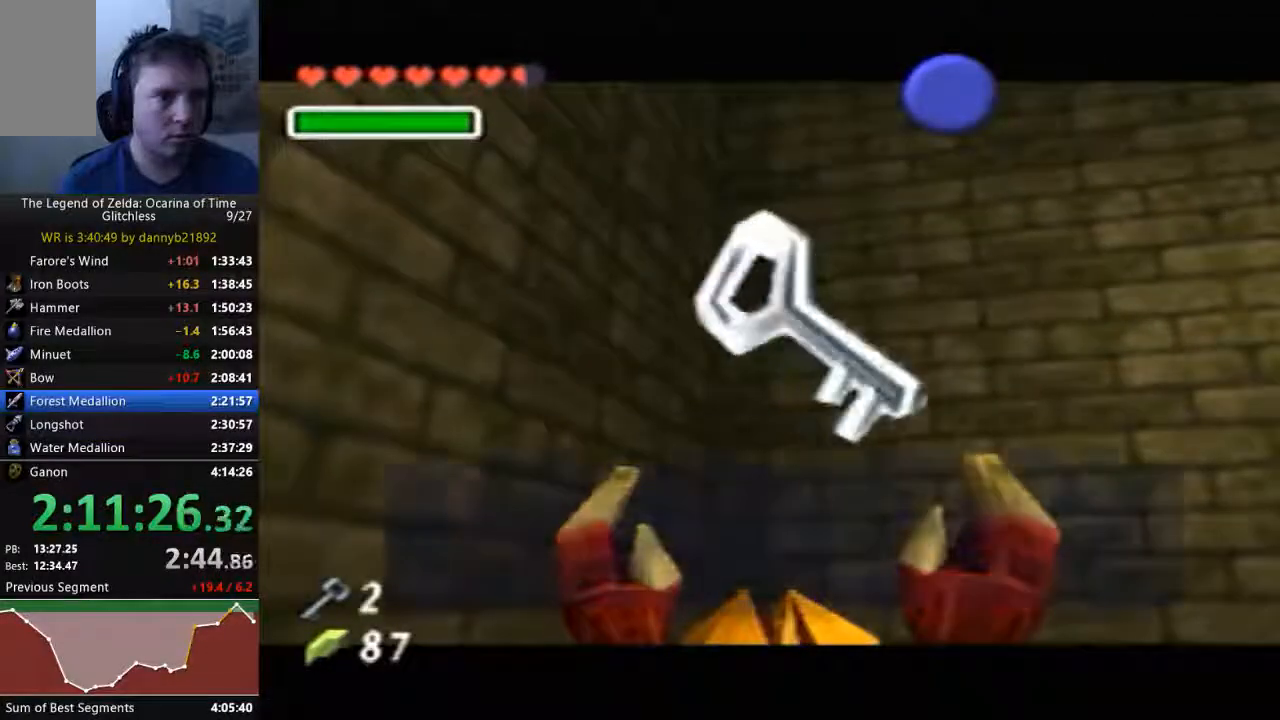
{"dt_ms": 500, "buttons": [], "left_stick": "center", "events": [[100, "B", "up"], [200, "B", "down"], [333, "B", "up"], [400, "B", "down"], [500, "B", "up"]]}
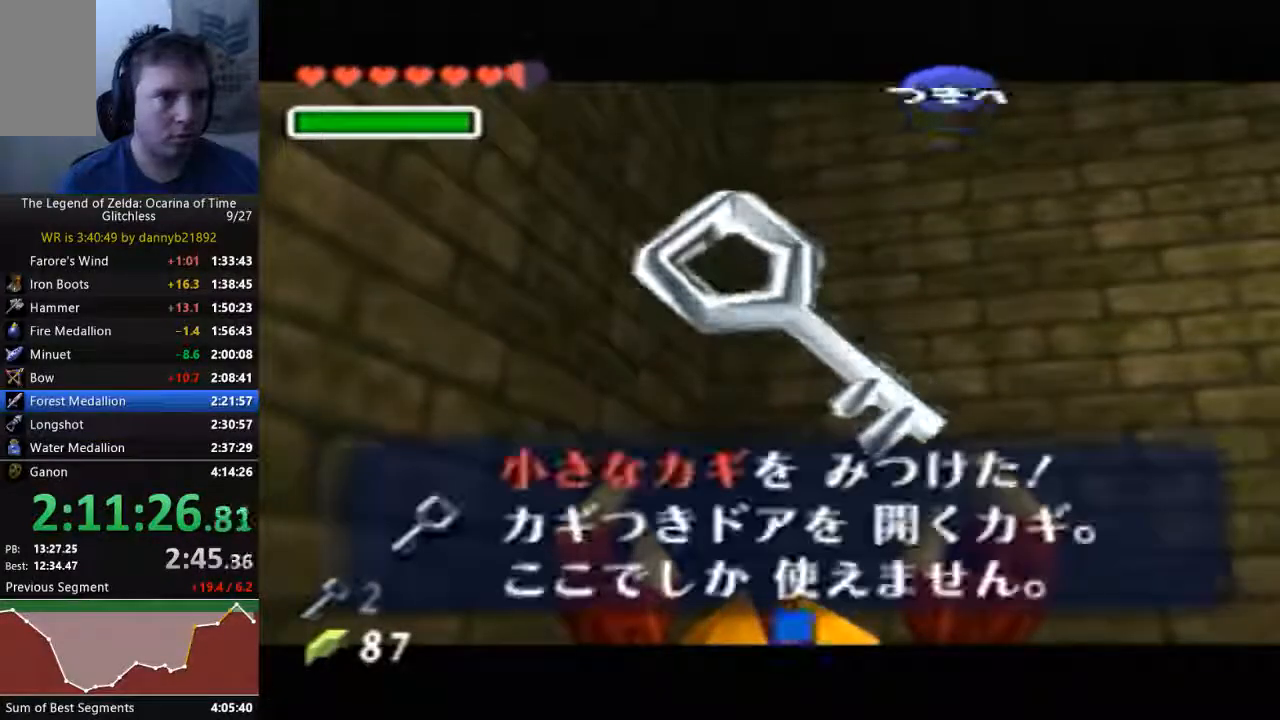
{"dt_ms": 500, "buttons": [], "left_stick": "center", "events": [[100, "B", "down"], [167, "B", "up"]]}
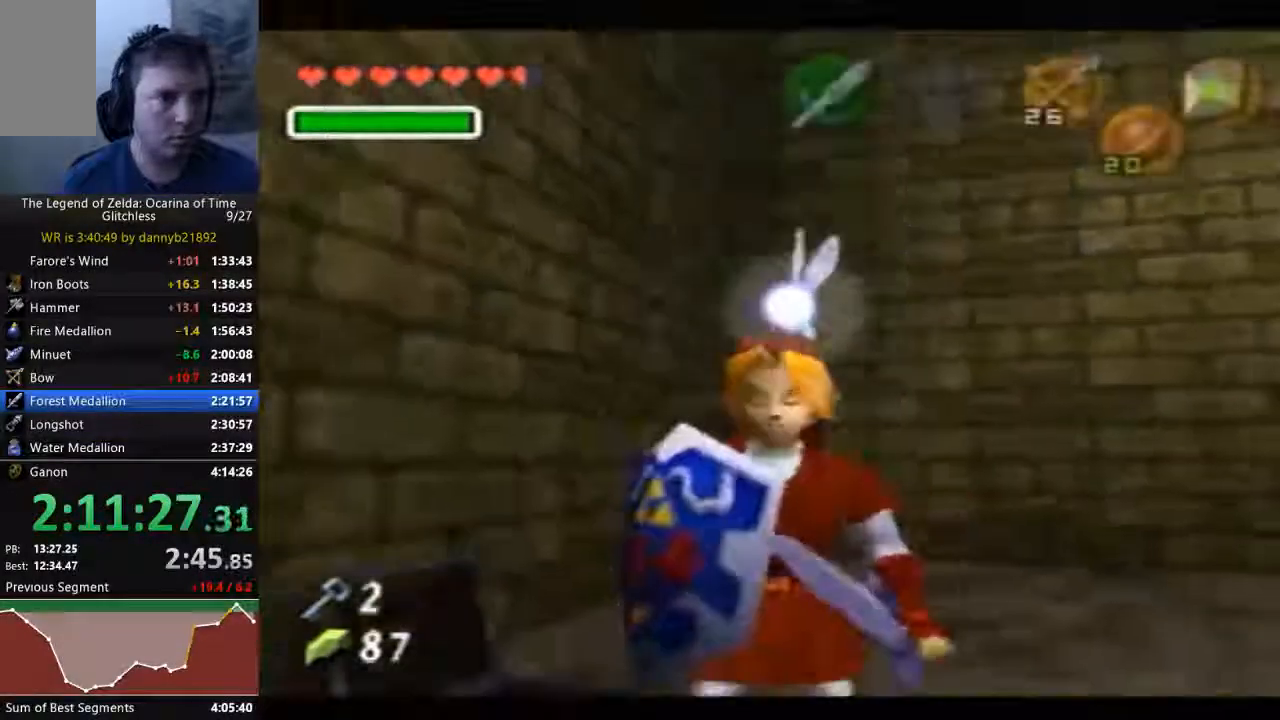
{"dt_ms": 500, "buttons": ["C_RIGHT"], "left_stick": "center", "events": [[167, "B", "down"], [267, "C_RIGHT", "down"], [500, "B", "up"]]}
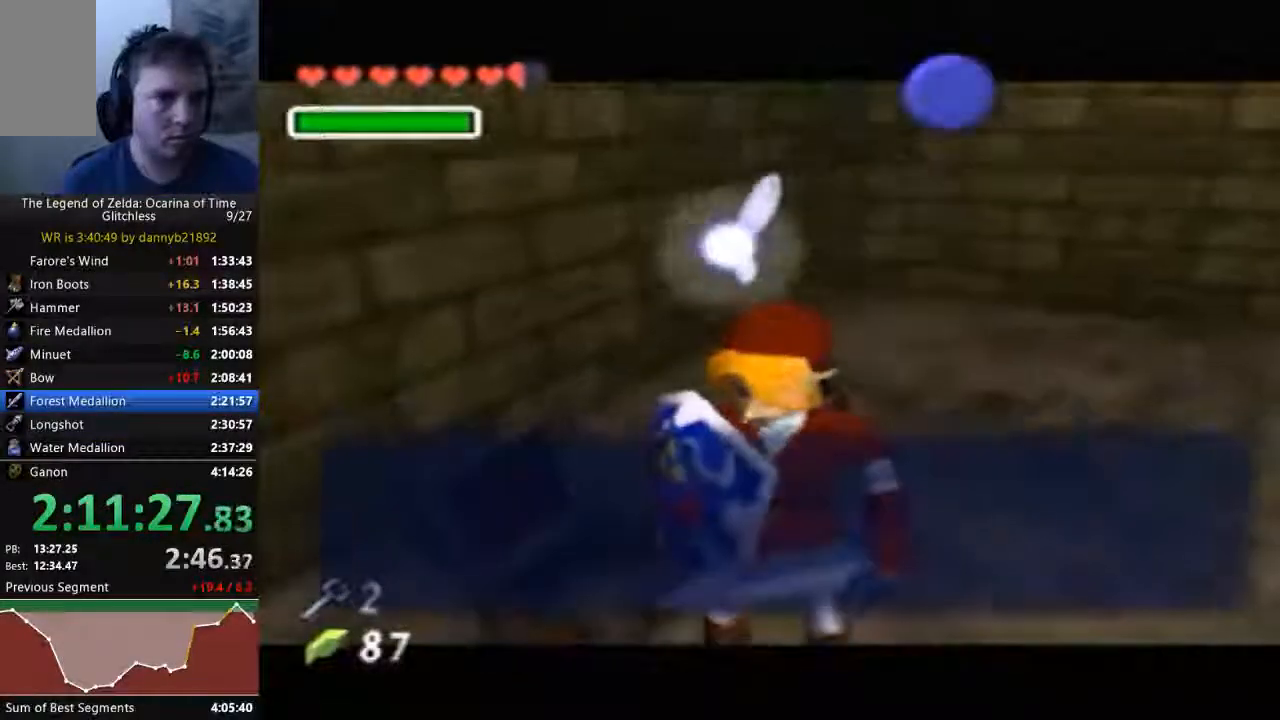
{"dt_ms": 500, "buttons": [], "left_stick": "center", "events": [[67, "B", "down"], [167, "B", "up"], [267, "B", "down"], [300, "C_RIGHT", "up"], [367, "B", "up"], [433, "B", "down"], [500, "B", "up"]]}
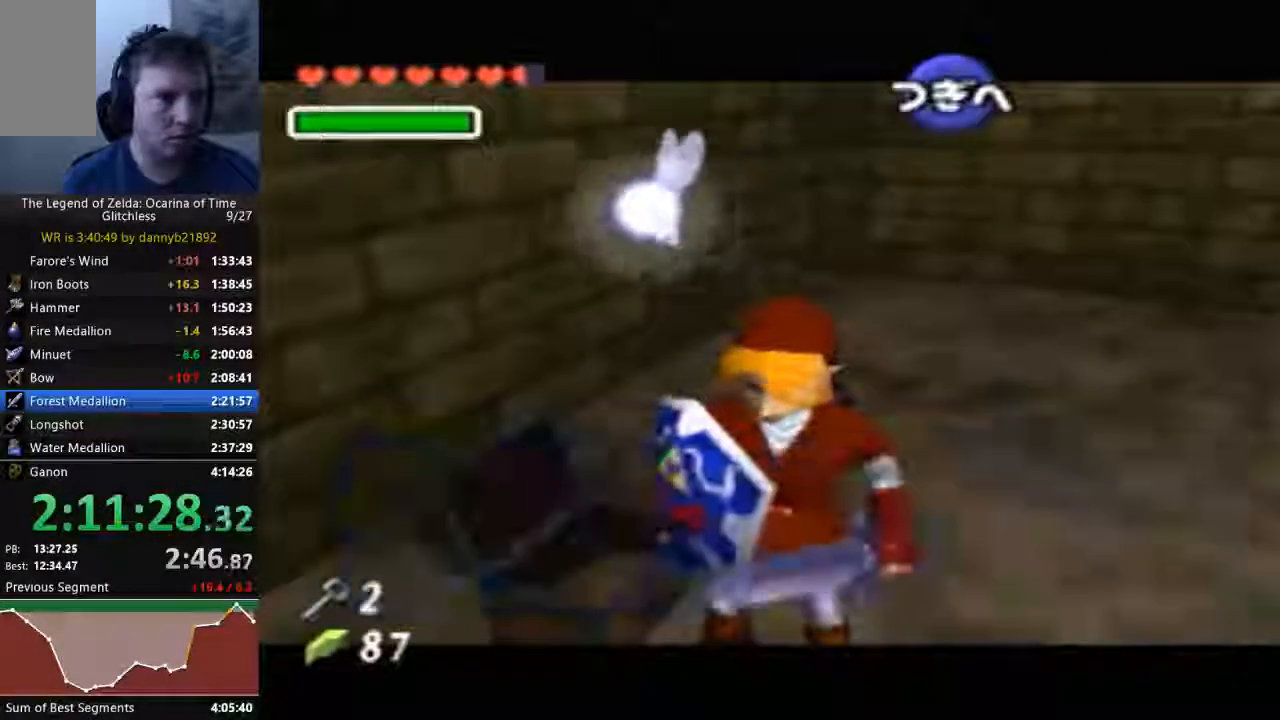
{"dt_ms": 500, "buttons": [], "left_stick": "center", "events": [[67, "B", "down"], [167, "B", "up"], [267, "B", "down"], [333, "B", "up"], [400, "B", "down"], [500, "B", "up"]]}
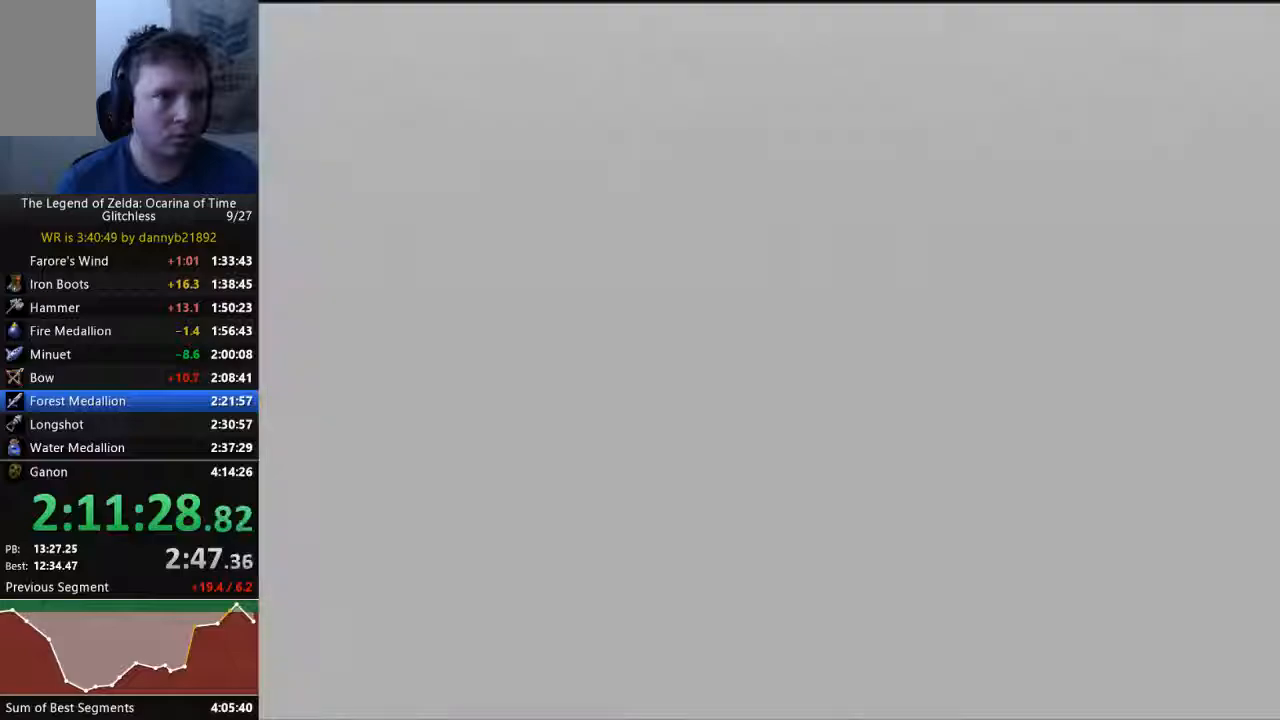
{"dt_ms": 500, "buttons": [], "left_stick": "center", "events": [[67, "B", "down"], [200, "B", "up"]]}
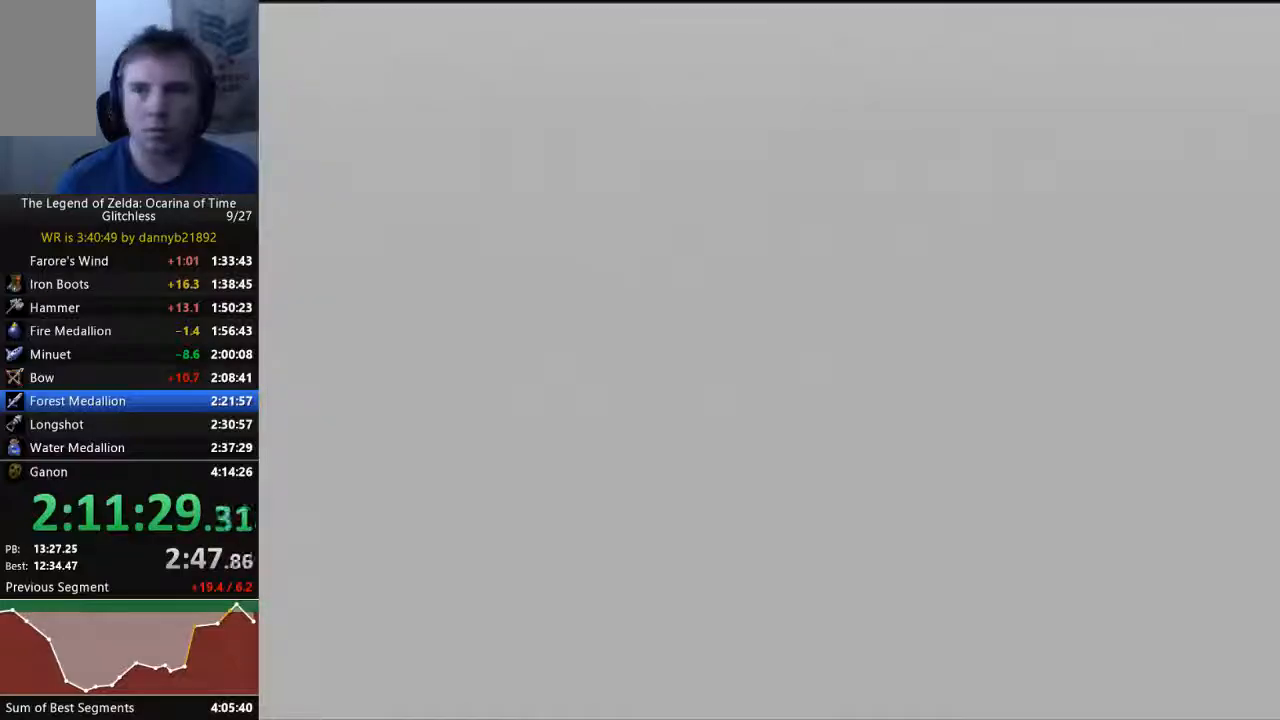
{"dt_ms": 500, "buttons": [], "left_stick": "center", "events": []}
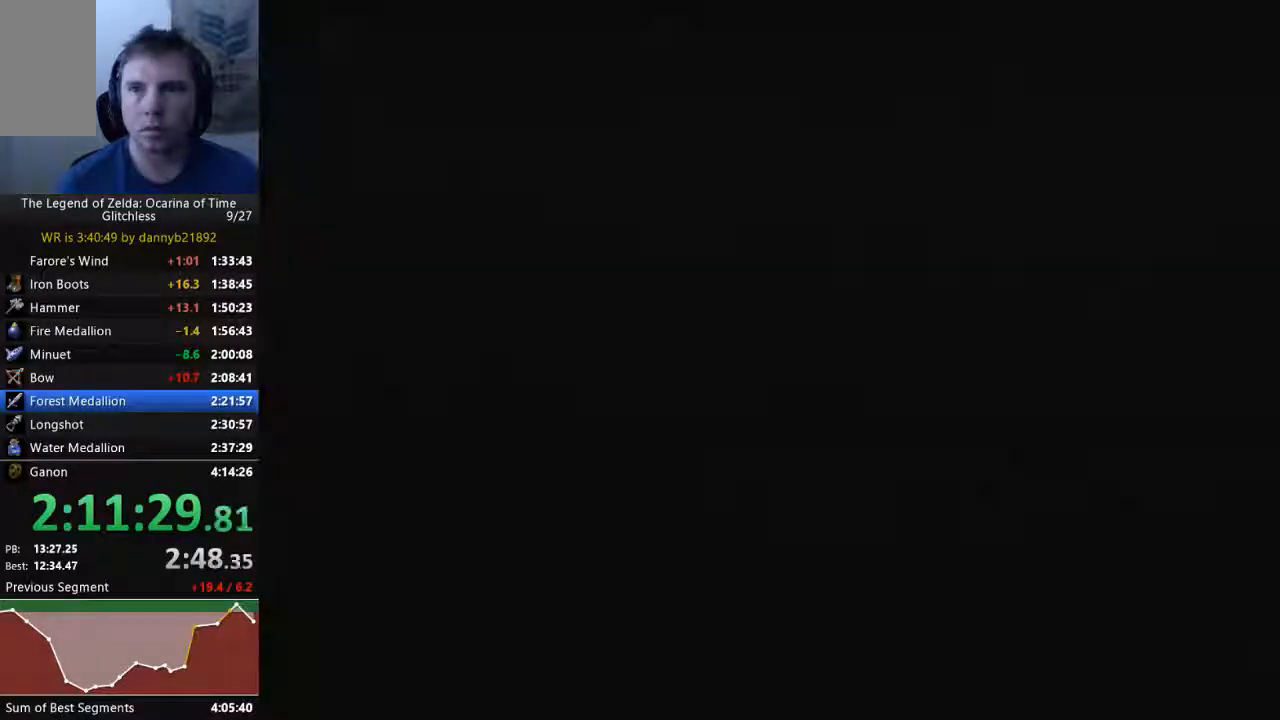
{"dt_ms": 500, "buttons": [], "left_stick": "center", "events": []}
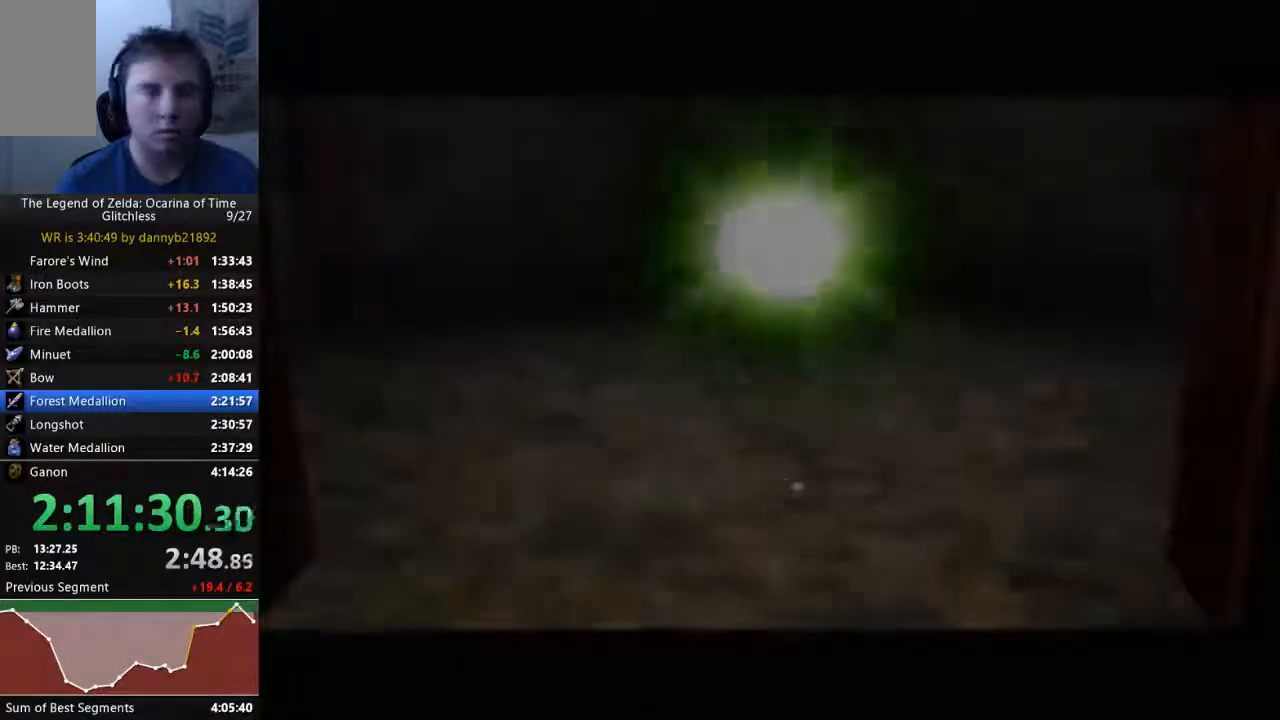
{"dt_ms": 500, "buttons": [], "left_stick": "up", "events": [[167, "left_stick", "up"]]}